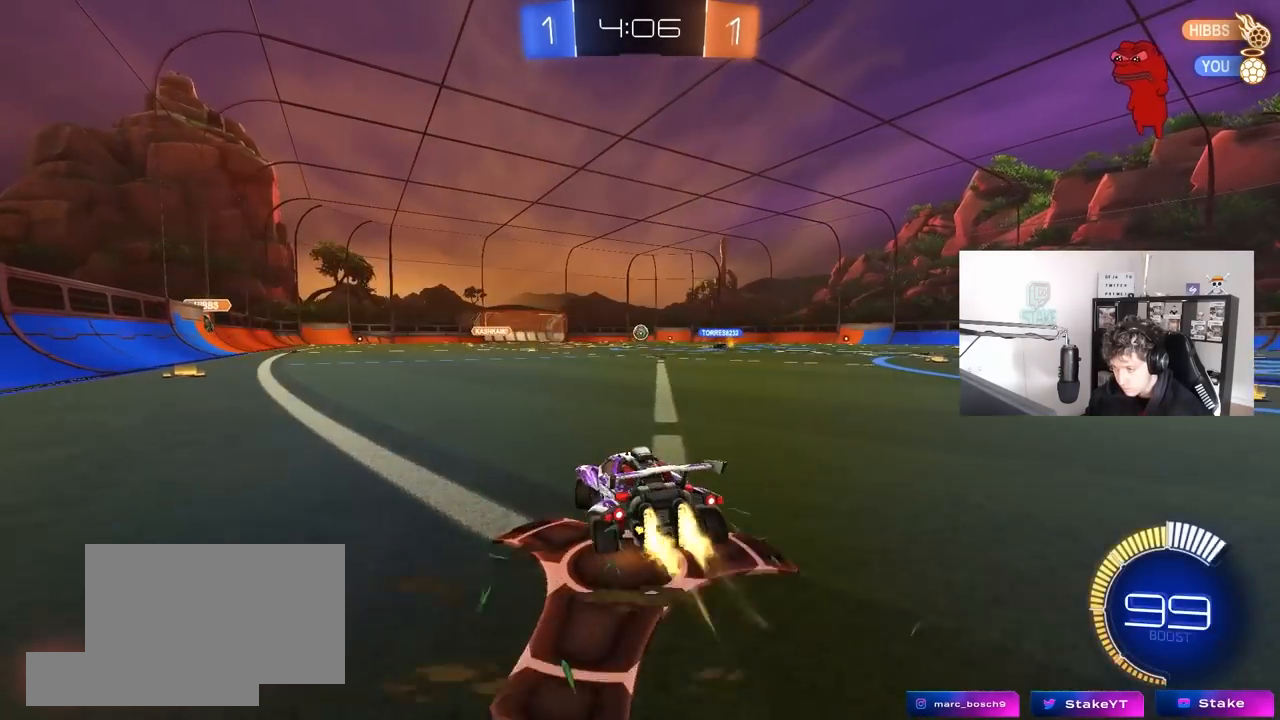
Gameplay with keyboard and mouse; each line is a JSON object with the keys and mouse buttons held at the frame after it. "events" lists presses ("down") and releases ("up") of "1", "2", "3", "4", "5", "a", "alt", "c", "caps_lock", "ctrl", "d", "e", "f", "g", "q", "r", "s", "shift", "space", "t", "tab", "v", "w", "x", "z", "mouse_left", "mouse_wheel" and "mouse_right" between this image and that frame as [ms after this image, input, new state], when the widget could be followed in between. "mouse_left", "mouse_wheel", "mouse_right" = the "left", "wheel", "right" buttons of the "mouse" list. No other keys are recorded. "wheel" means that the mouse wheel is clicked or scrolled. "mouse_move" is the direction in which the mouse moves at that frame (one of eight, or "still"), when it could be read.
{"keys": ["d", "s", "shift"], "mouse": ["left", "right"], "mouse_move": "down-left", "events": [[83, "d", "up"], [167, "a", "down"], [217, "mouse_right", "down"], [317, "a", "up"], [317, "d", "down"], [317, "mouse_right", "up"], [317, "shift", "down"], [367, "a", "down"], [367, "mouse_right", "down"], [400, "a", "up"], [400, "s", "down"], [400, "w", "up"]]}
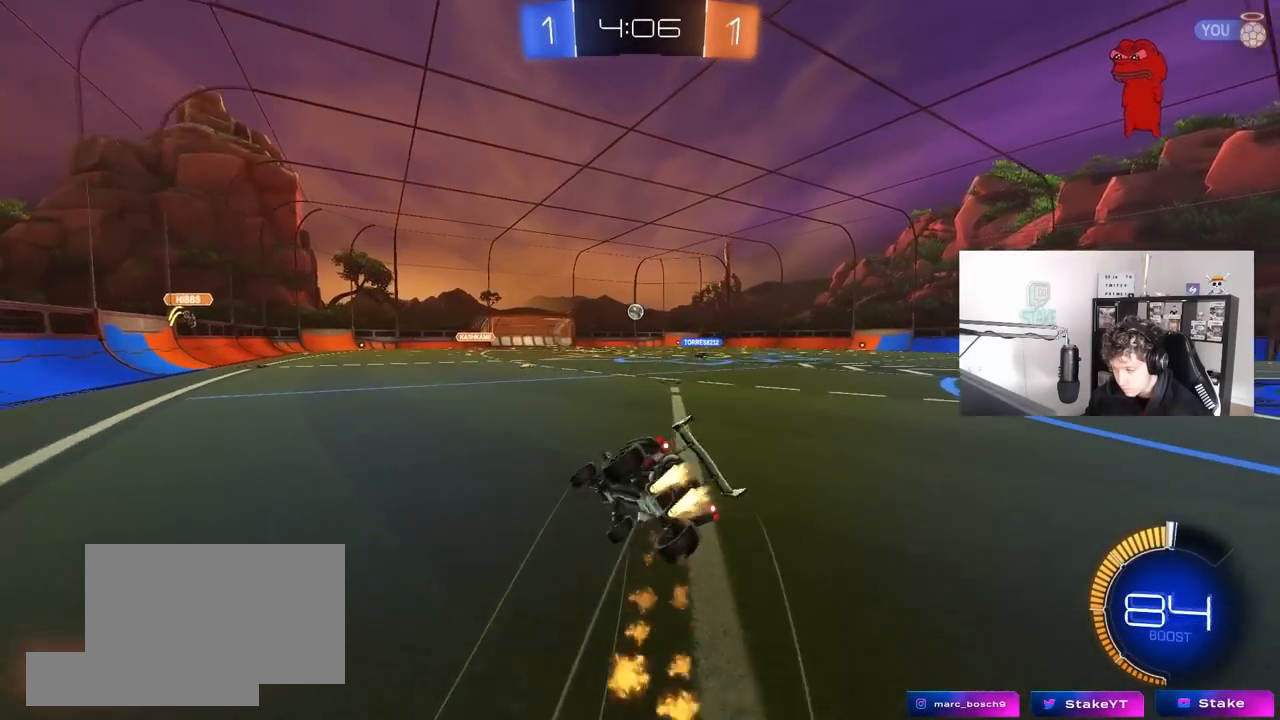
{"keys": ["d", "s", "shift"], "mouse": [], "mouse_move": "still", "events": [[50, "mouse_right", "up"], [100, "mouse_left", "up"], [383, "s", "up"], [467, "s", "down"]]}
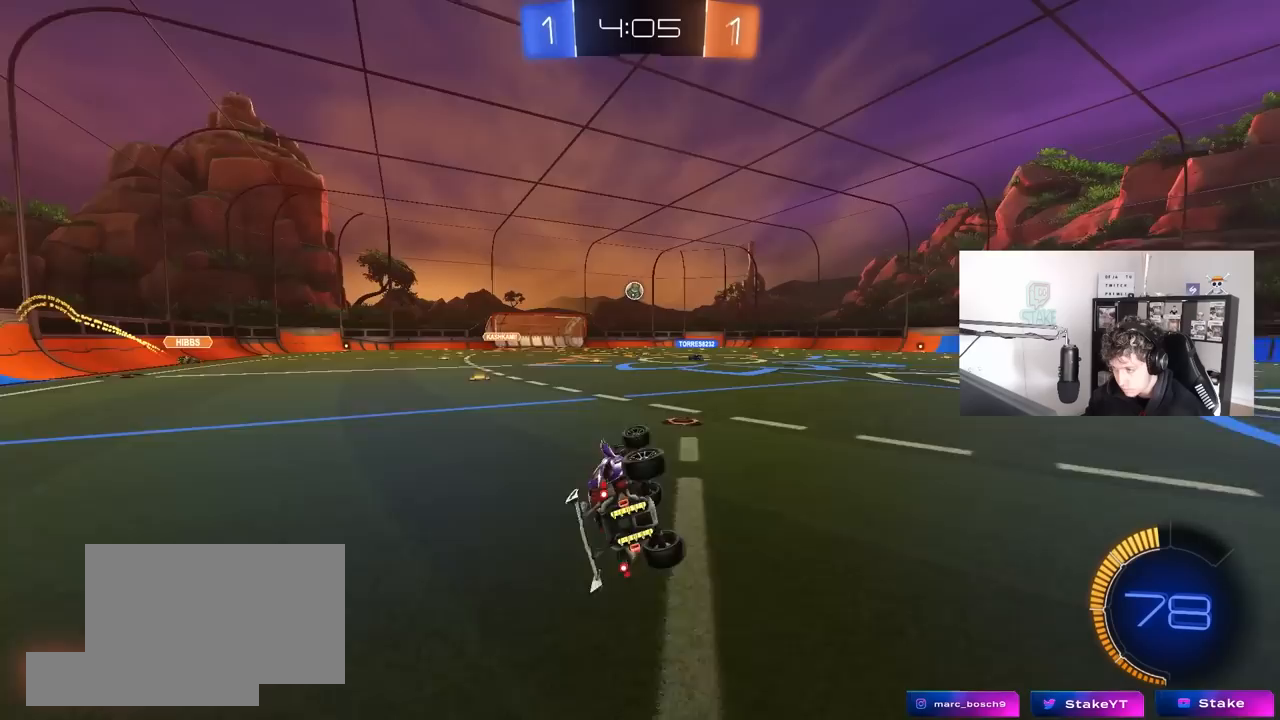
{"keys": ["w"], "mouse": [], "mouse_move": "still", "events": [[150, "shift", "up"], [200, "s", "up"], [250, "d", "up"], [383, "w", "down"]]}
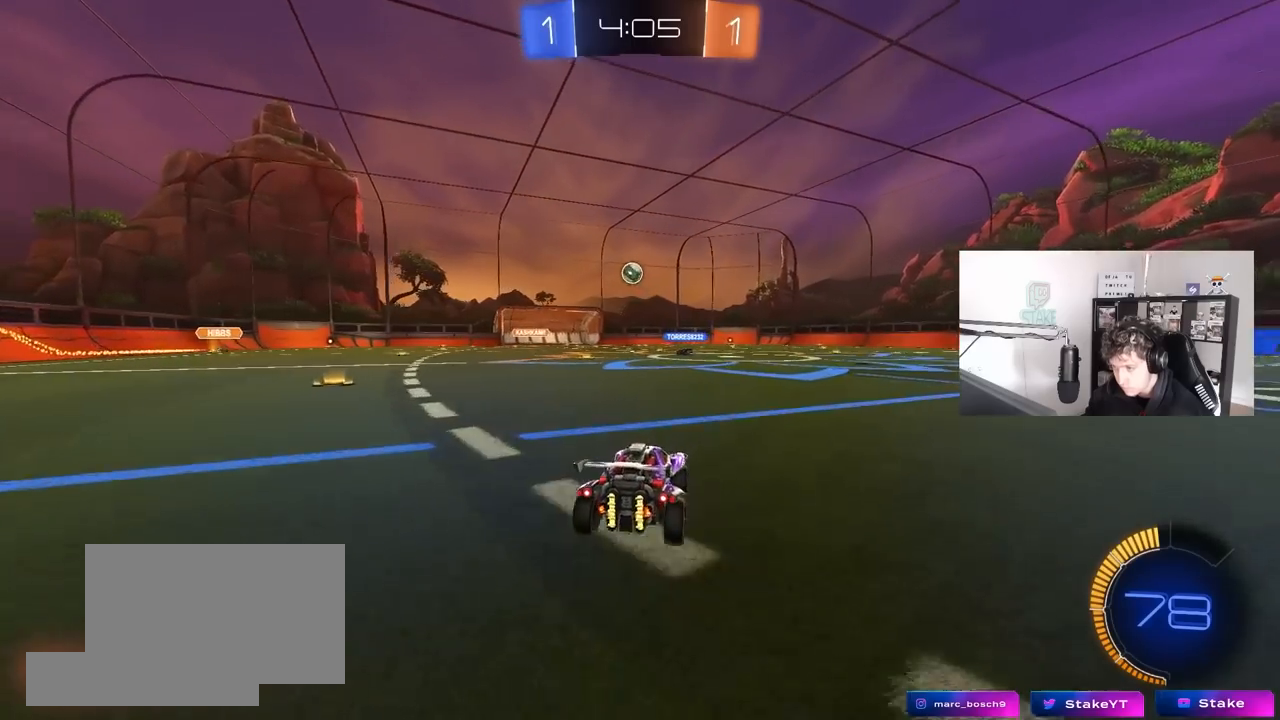
{"keys": ["a", "w"], "mouse": [], "mouse_move": "still", "events": [[33, "a", "down"], [133, "a", "up"], [450, "a", "down"]]}
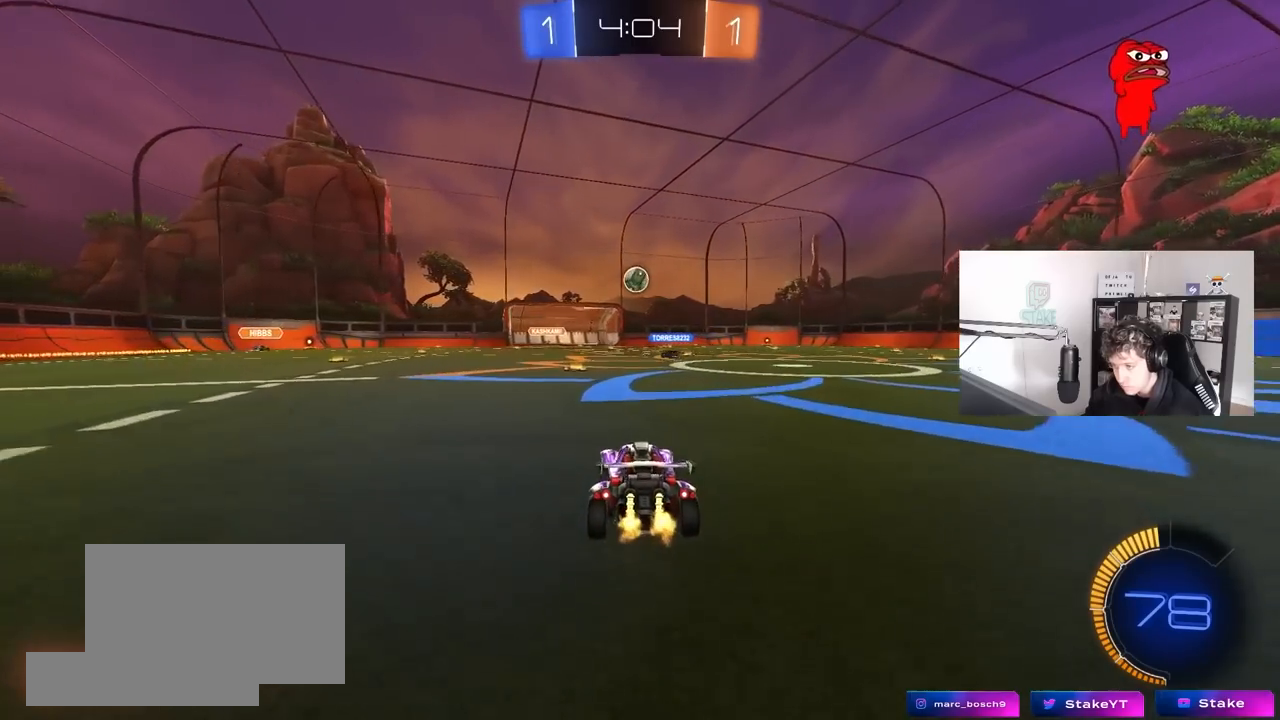
{"keys": ["d", "w"], "mouse": [], "mouse_move": "still", "events": [[50, "a", "up"], [467, "d", "down"]]}
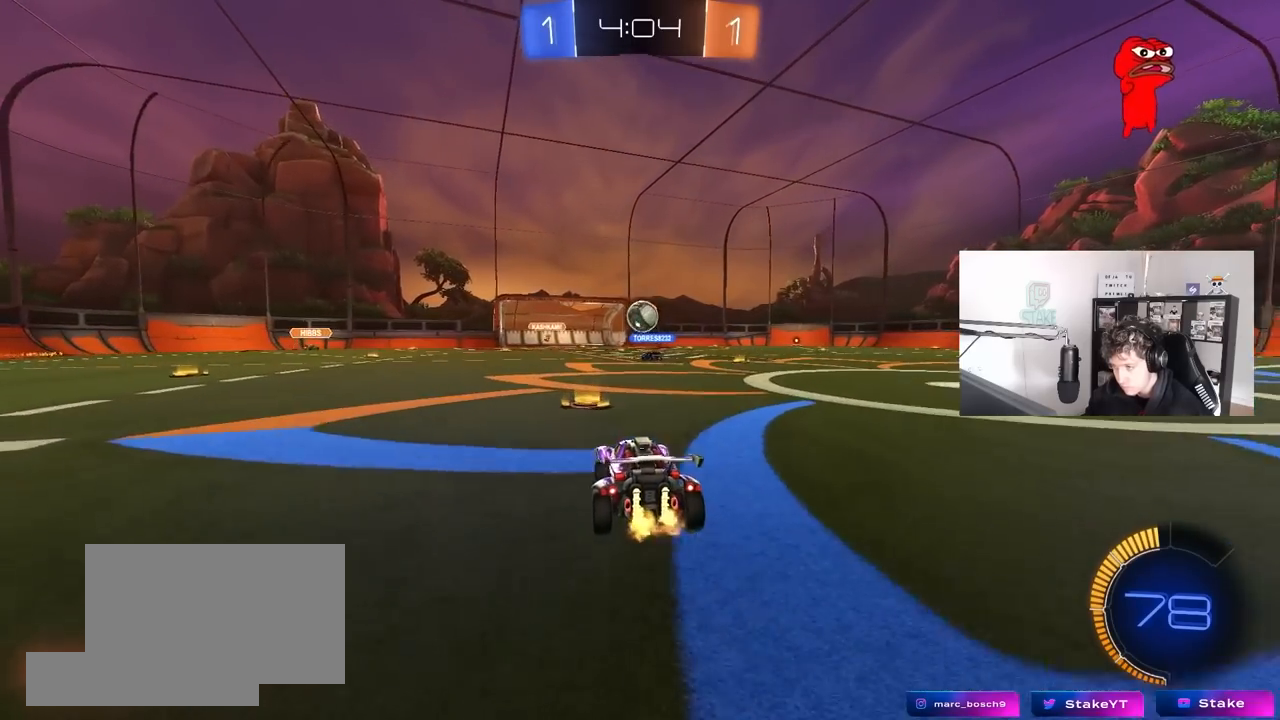
{"keys": ["d", "w"], "mouse": [], "mouse_move": "still", "events": [[67, "d", "up"], [250, "d", "down"]]}
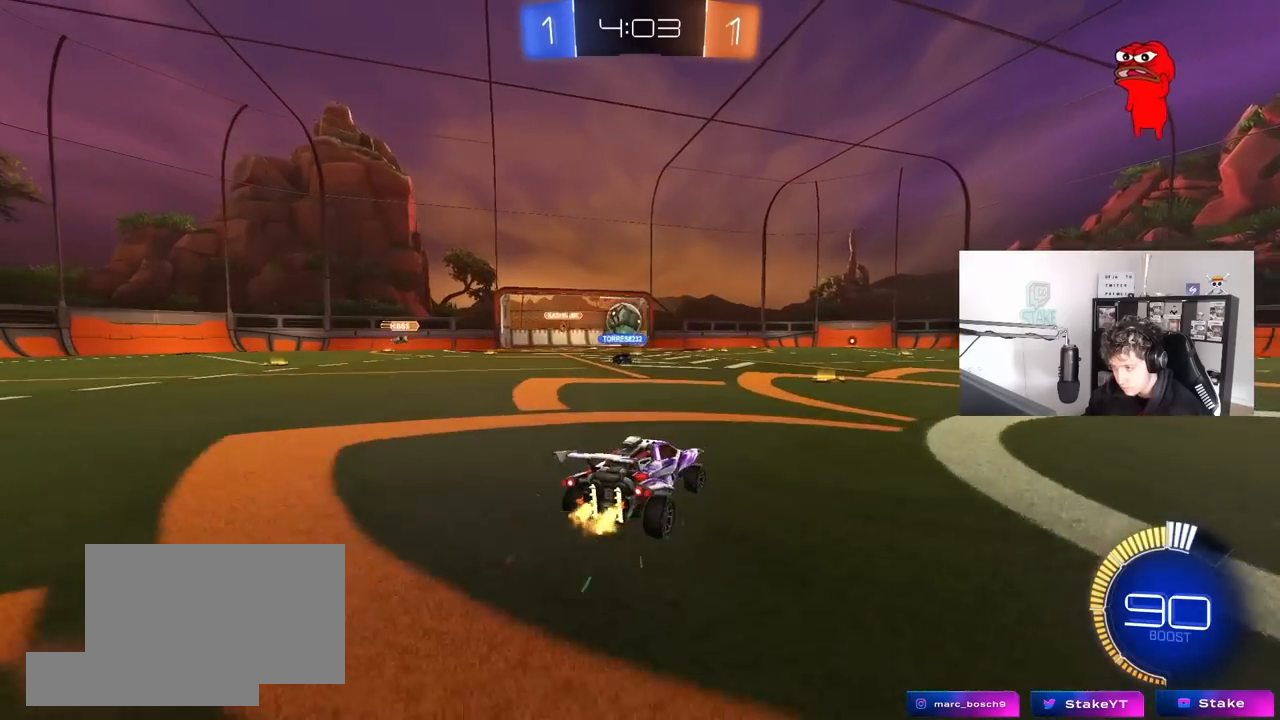
{"keys": ["w"], "mouse": [], "mouse_move": "still", "events": [[33, "d", "up"]]}
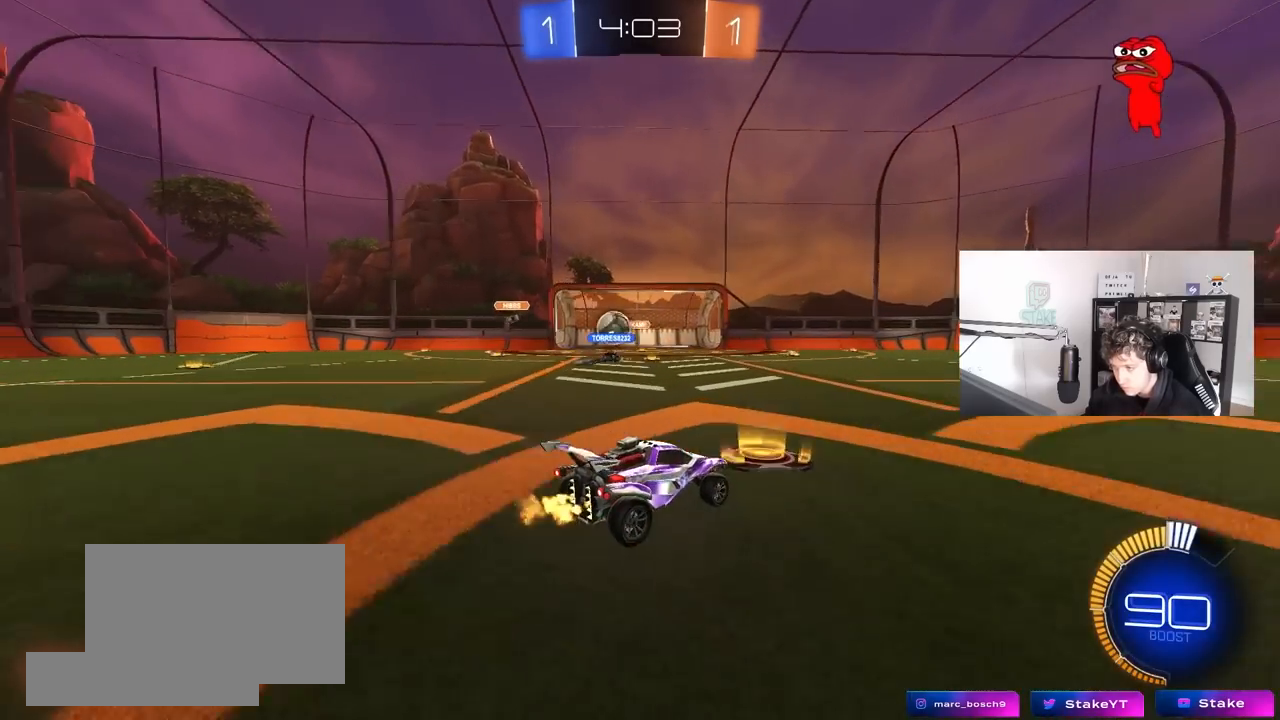
{"keys": ["a", "w"], "mouse": [], "mouse_move": "still", "events": [[383, "a", "down"]]}
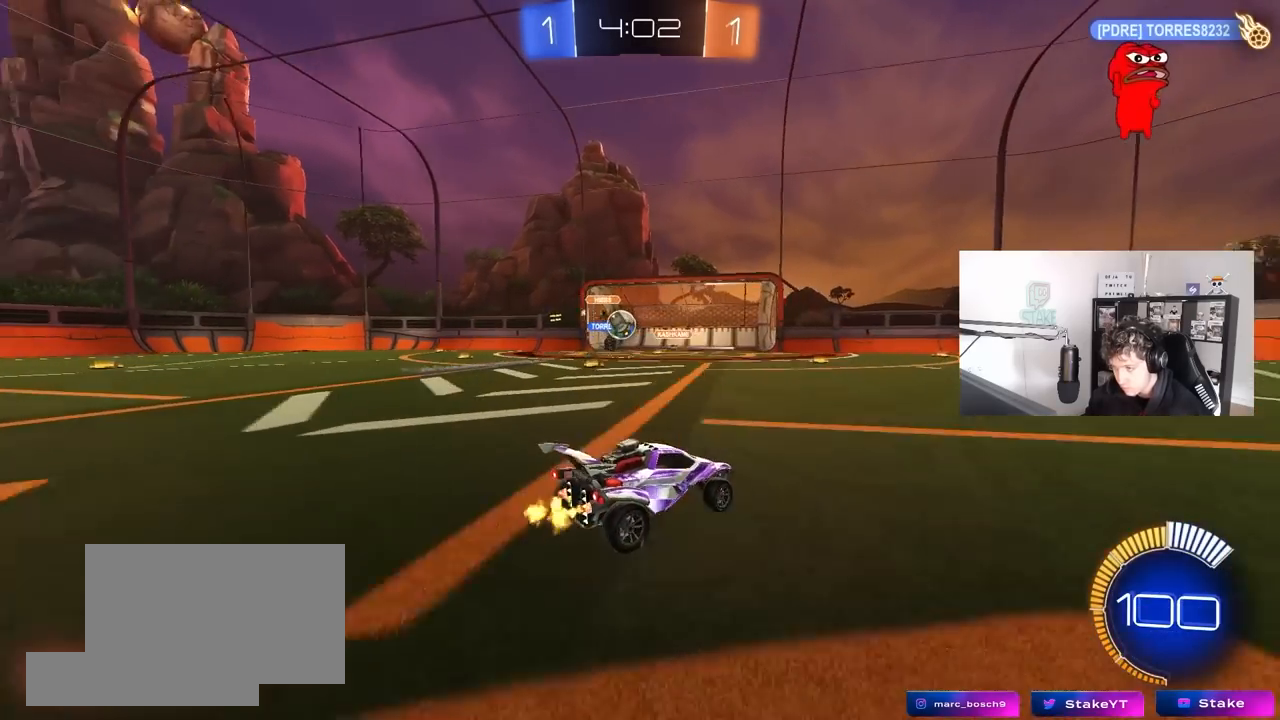
{"keys": ["w"], "mouse": [], "mouse_move": "still", "events": [[67, "w", "up"], [167, "a", "up"], [167, "d", "down"], [400, "w", "down"], [483, "d", "up"]]}
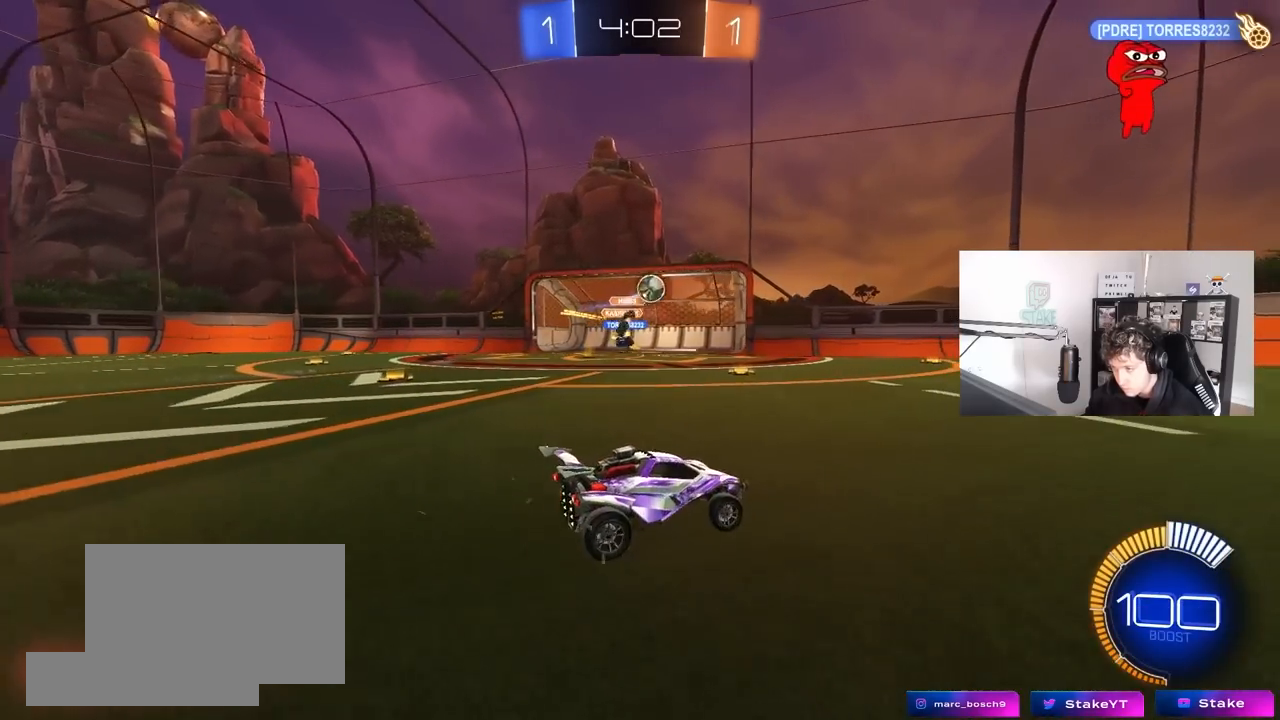
{"keys": ["d", "w"], "mouse": [], "mouse_move": "still", "events": [[33, "d", "down"], [133, "a", "down"], [133, "d", "up"], [167, "a", "up"], [217, "d", "down"], [317, "mouse_left", "down"], [400, "mouse_left", "up"]]}
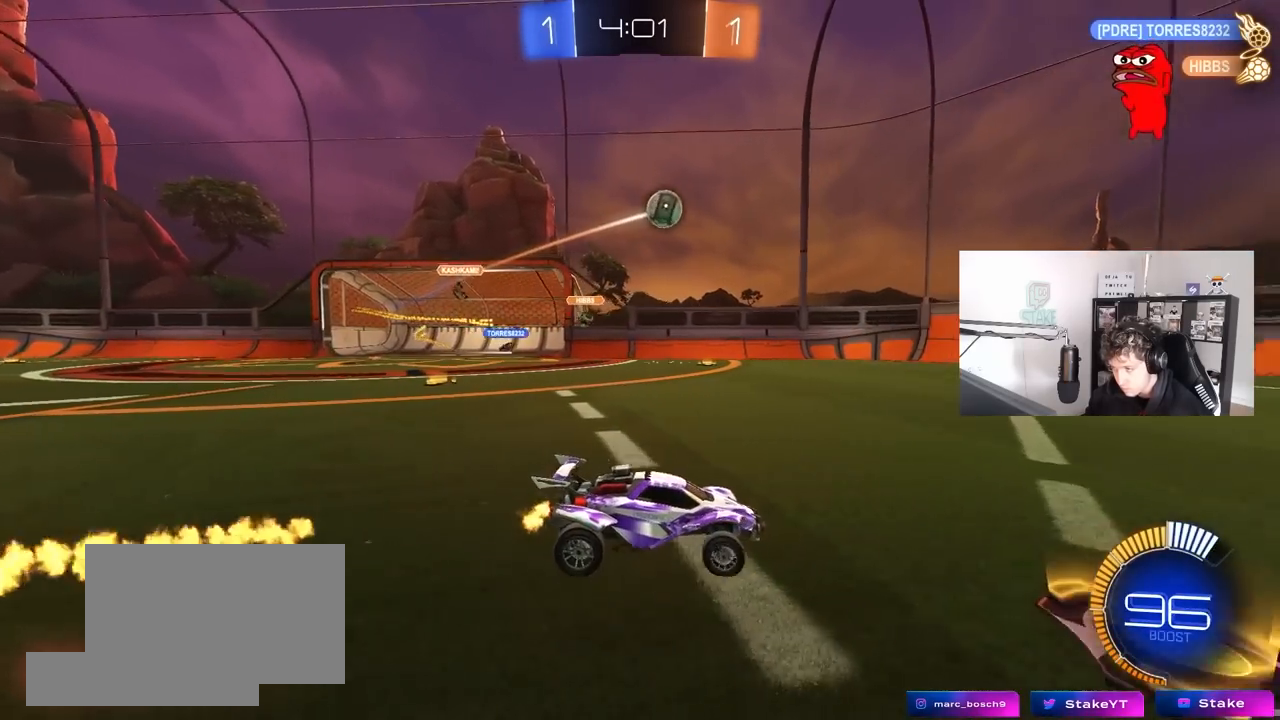
{"keys": ["a", "shift", "w"], "mouse": [], "mouse_move": "still", "events": [[183, "a", "down"], [183, "d", "up"], [183, "shift", "down"]]}
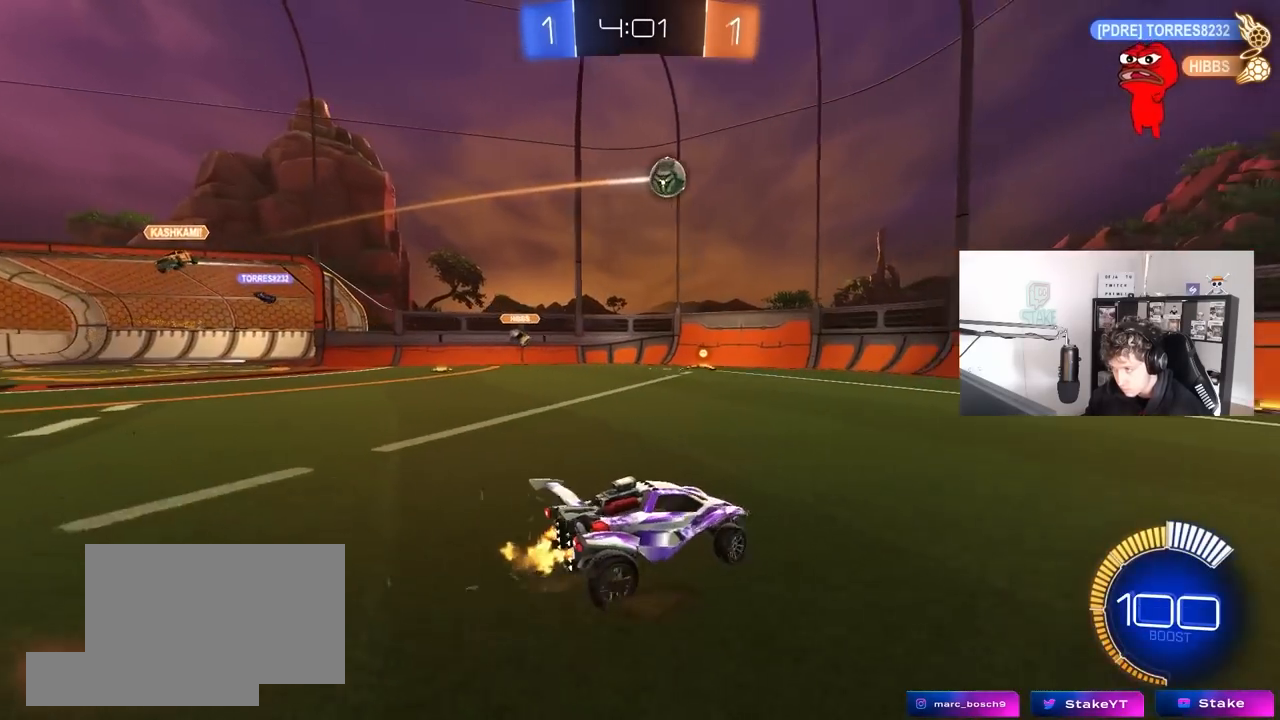
{"keys": ["s"], "mouse": ["right"], "mouse_move": "down-left", "events": [[67, "shift", "up"], [400, "a", "up"], [400, "w", "up"], [433, "s", "down"], [483, "mouse_right", "down"]]}
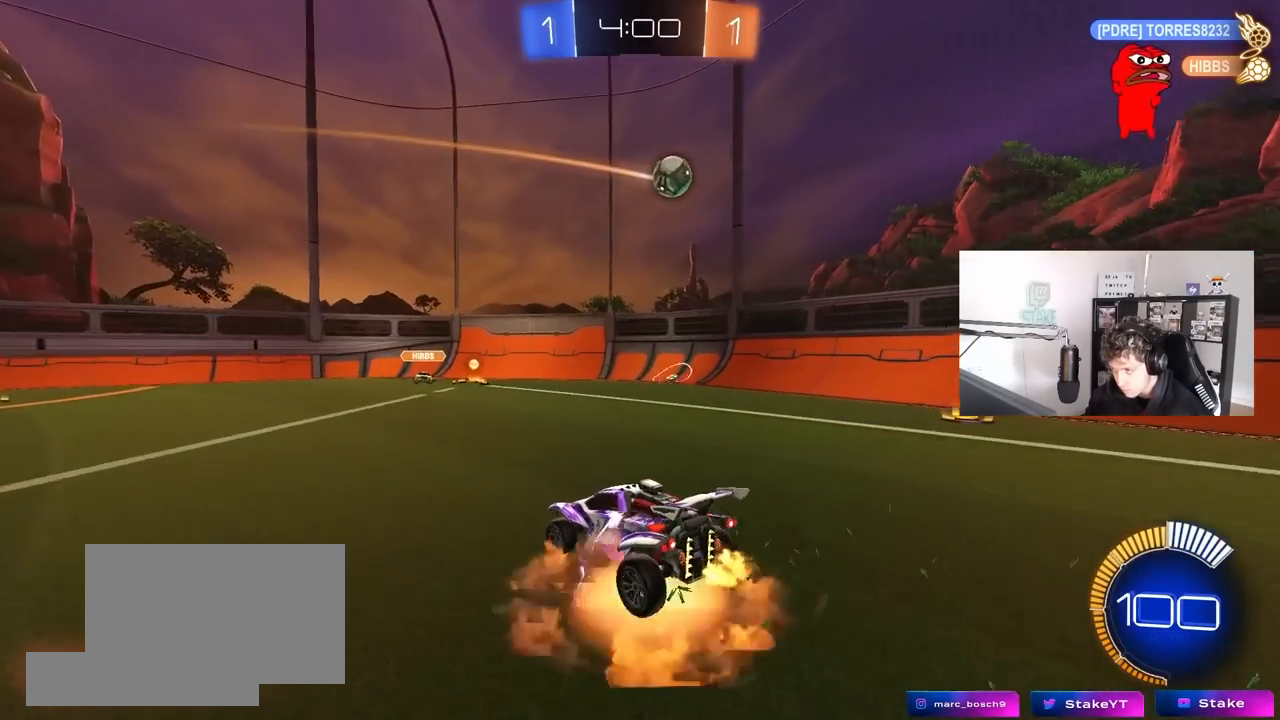
{"keys": ["d", "s"], "mouse": ["right"], "mouse_move": "down-left", "events": [[33, "d", "down"], [167, "a", "down"], [267, "a", "up"], [267, "mouse_right", "up"], [317, "d", "up"], [317, "s", "up"], [417, "mouse_right", "down"], [500, "d", "down"], [500, "s", "down"]]}
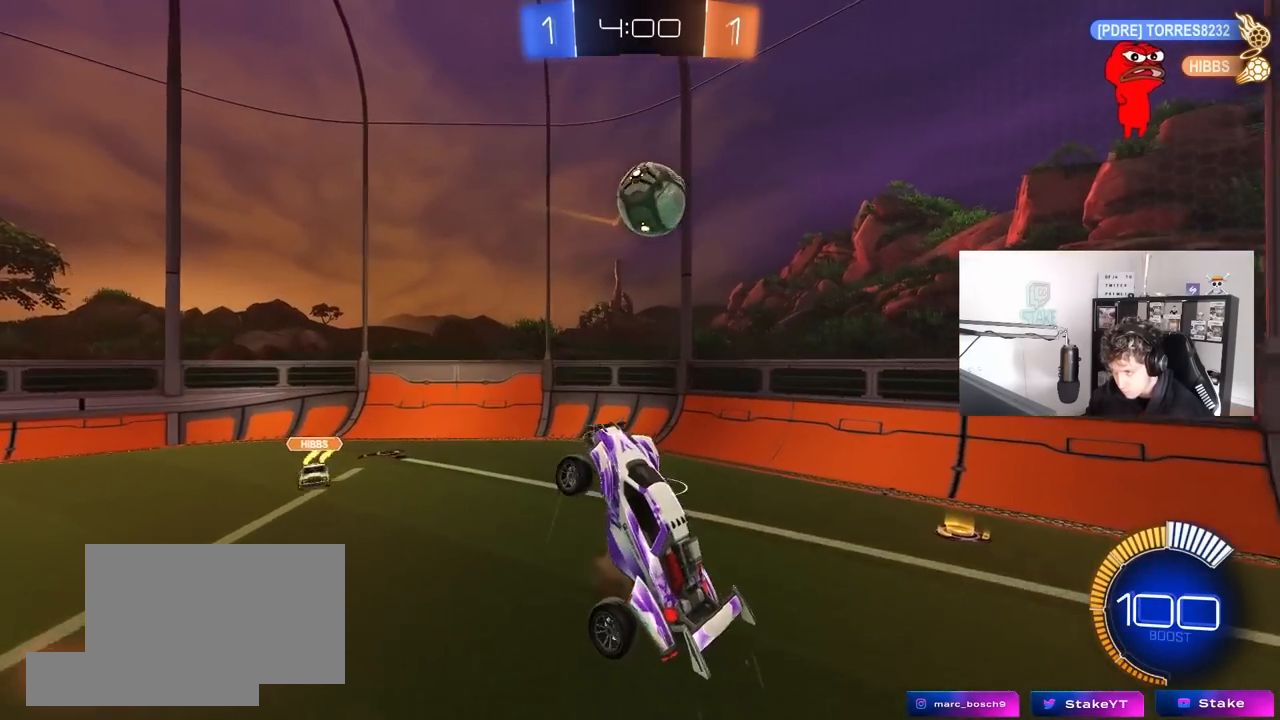
{"keys": ["shift", "w"], "mouse": ["left"], "mouse_move": "still", "events": [[100, "mouse_left", "down"], [100, "mouse_right", "up"], [133, "s", "up"], [233, "w", "down"], [283, "shift", "down"], [467, "d", "up"]]}
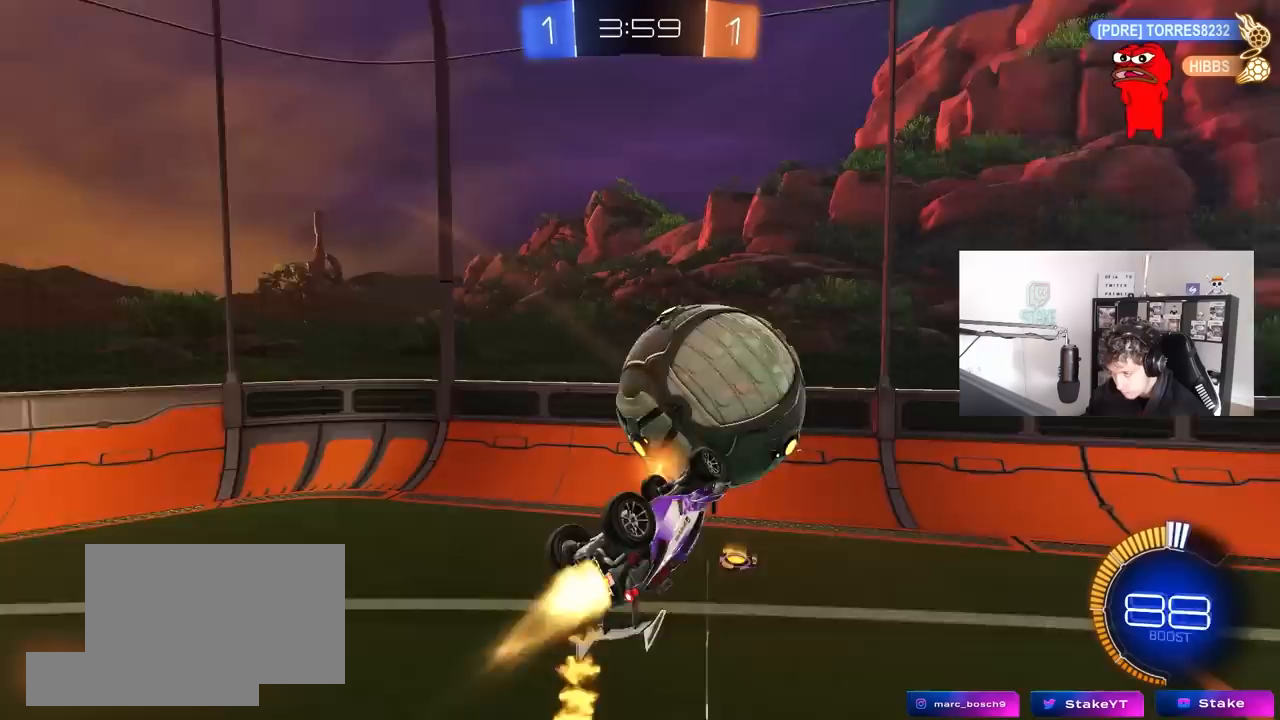
{"keys": [], "mouse": ["left"], "mouse_move": "still", "events": [[17, "a", "down"], [250, "w", "up"], [300, "s", "down"], [400, "a", "up"], [400, "s", "up"], [400, "shift", "up"]]}
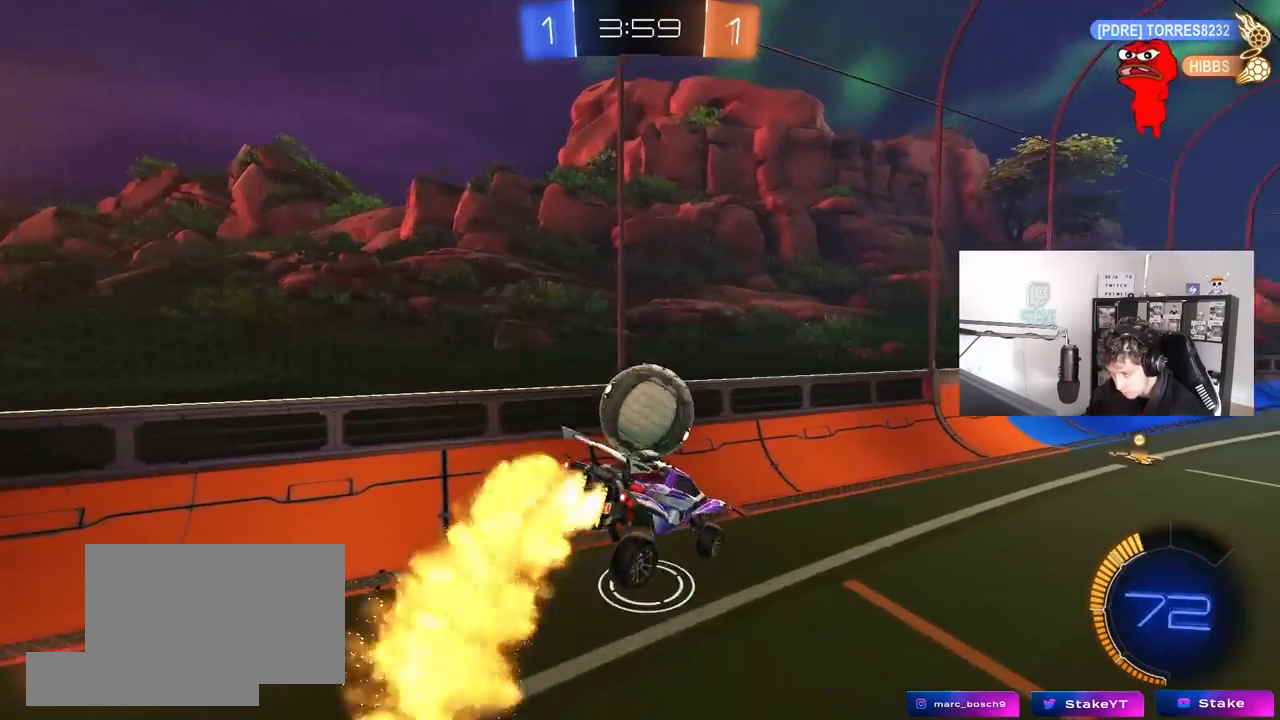
{"keys": ["w"], "mouse": ["left"], "mouse_move": "still", "events": [[217, "d", "down"], [217, "shift", "down"], [267, "shift", "up"], [317, "d", "up"], [500, "w", "down"]]}
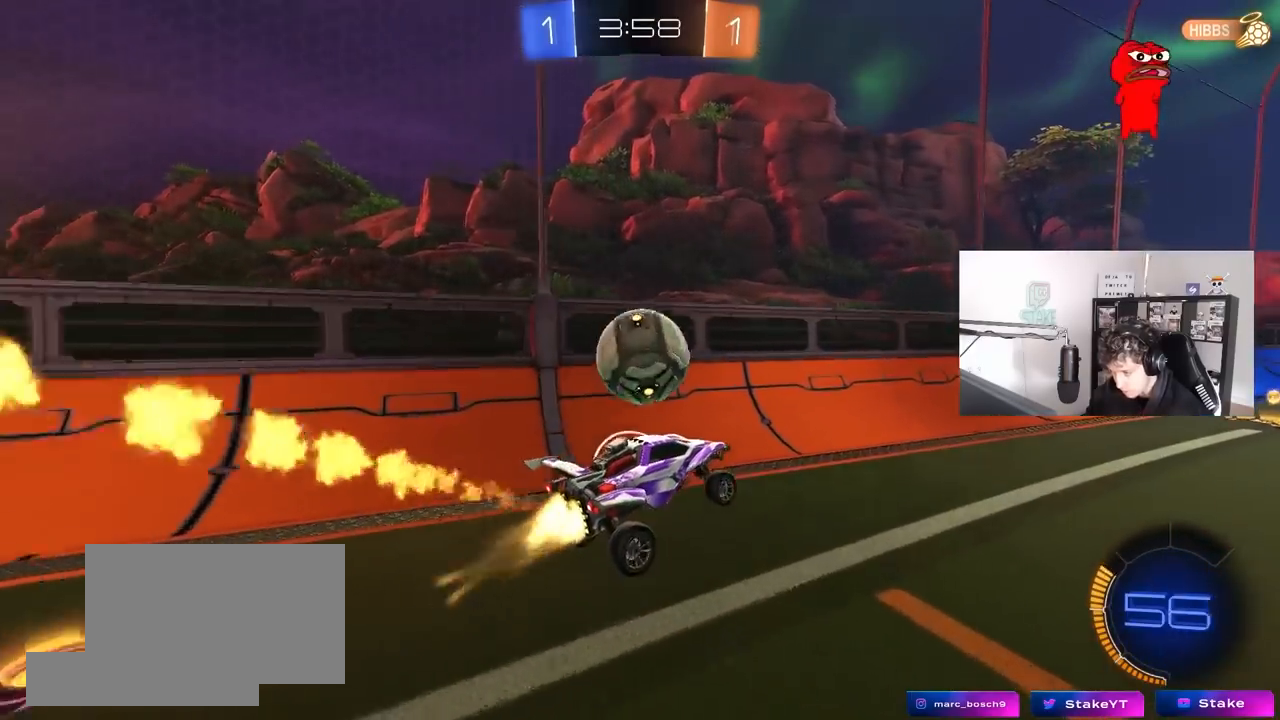
{"keys": ["d", "s"], "mouse": ["right"], "mouse_move": "down-left", "events": [[50, "d", "down"], [100, "mouse_left", "up"], [150, "w", "up"], [183, "w", "down"], [383, "s", "down"], [383, "w", "up"], [417, "mouse_right", "down"]]}
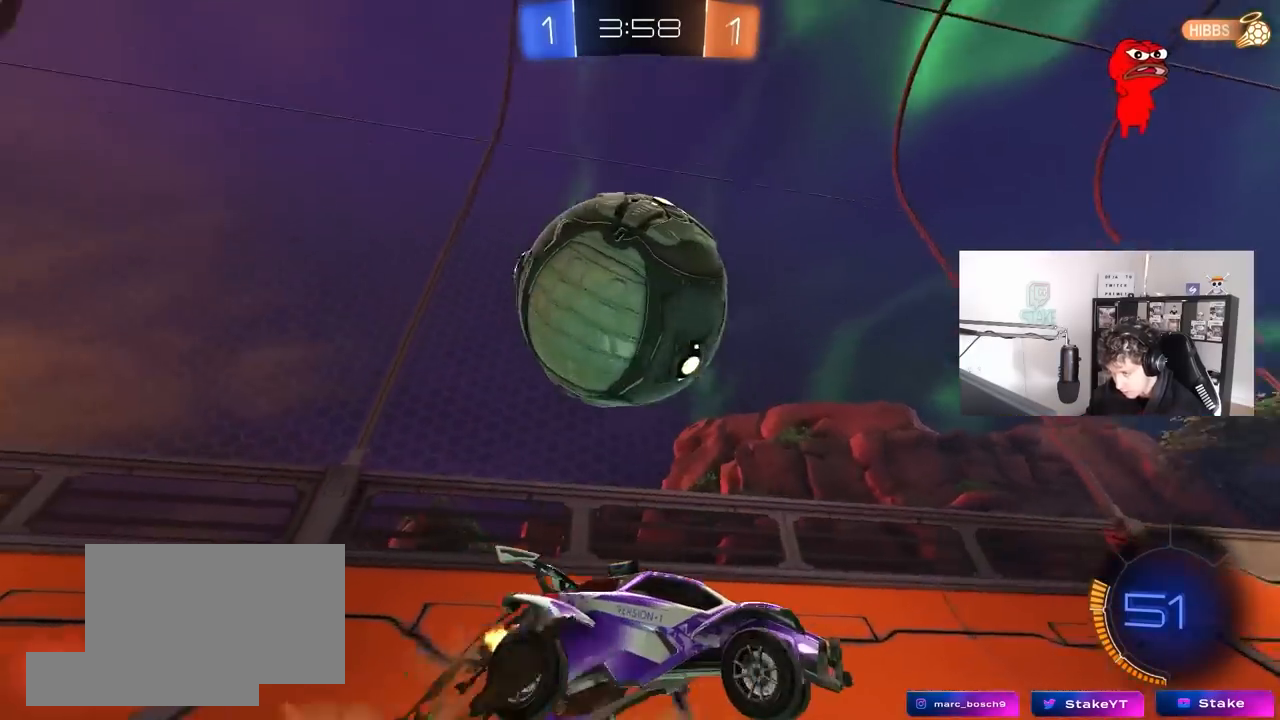
{"keys": ["d", "s", "shift"], "mouse": [], "mouse_move": "still", "events": [[117, "d", "up"], [117, "s", "up"], [150, "mouse_right", "up"], [200, "s", "down"], [250, "d", "down"], [250, "mouse_left", "down"], [300, "mouse_right", "down"], [350, "shift", "down"], [483, "mouse_left", "up"], [483, "mouse_right", "up"]]}
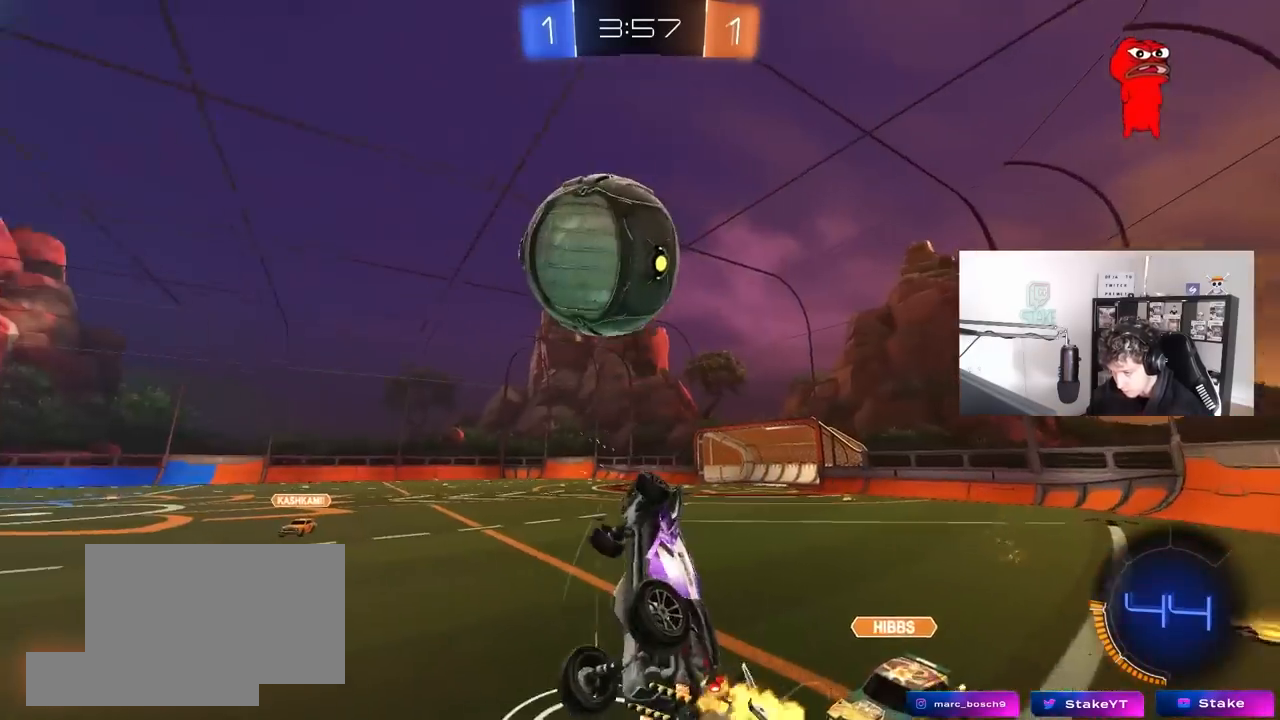
{"keys": [], "mouse": [], "mouse_move": "still", "events": [[133, "a", "down"], [167, "d", "up"], [167, "shift", "up"], [500, "a", "up"], [500, "s", "up"]]}
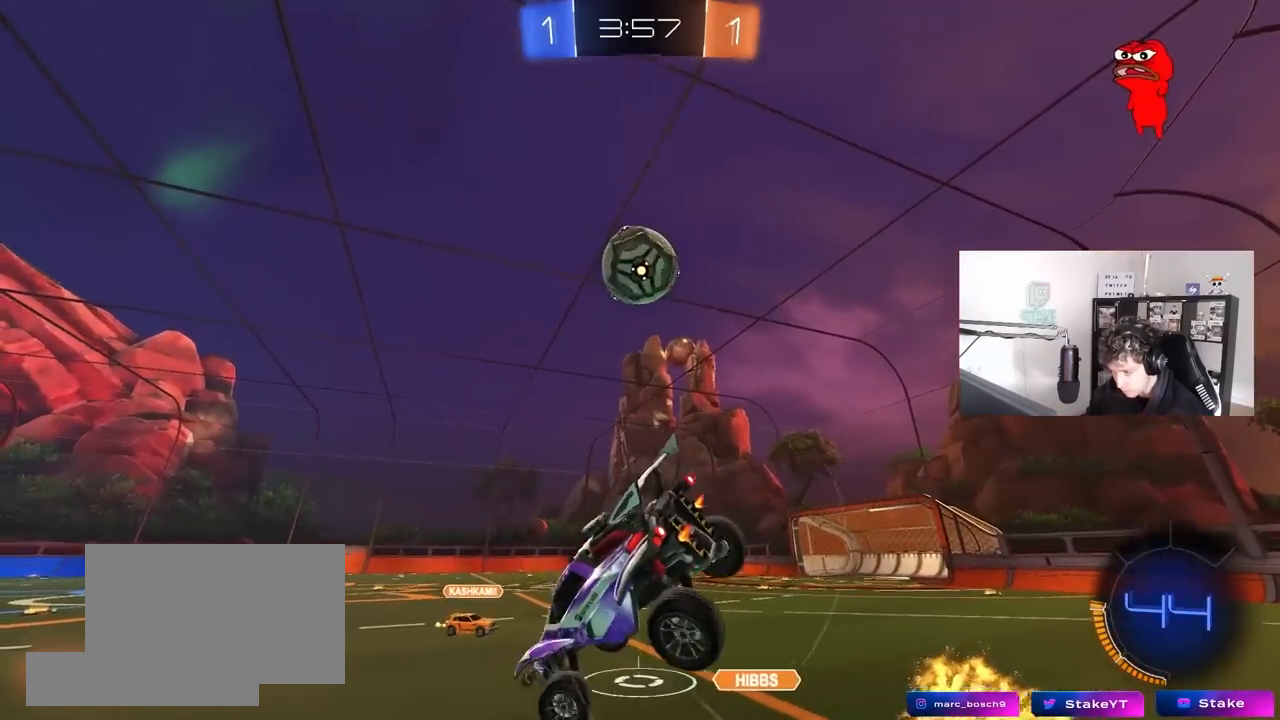
{"keys": ["a", "w"], "mouse": [], "mouse_move": "still", "events": [[50, "mouse_left", "down"], [233, "mouse_left", "up"], [283, "a", "down"], [283, "space", "down"], [283, "w", "down"], [467, "space", "up"]]}
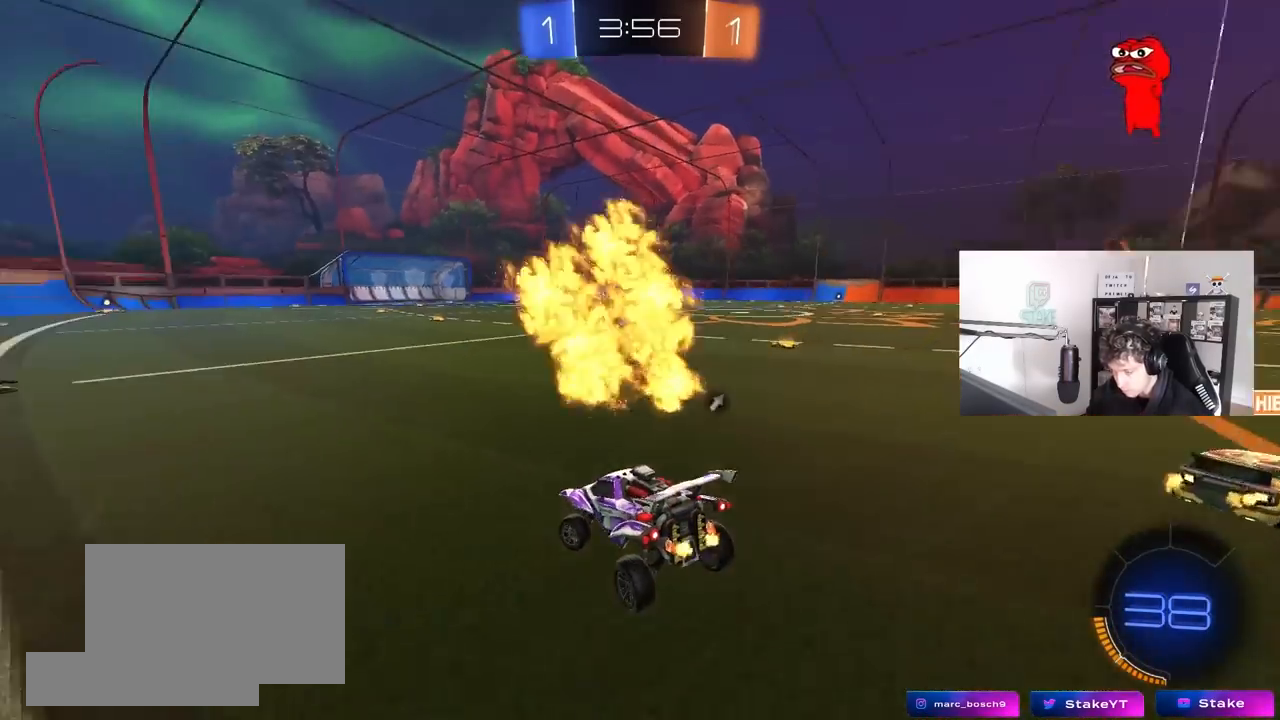
{"keys": ["w"], "mouse": [], "mouse_move": "still", "events": [[117, "a", "up"]]}
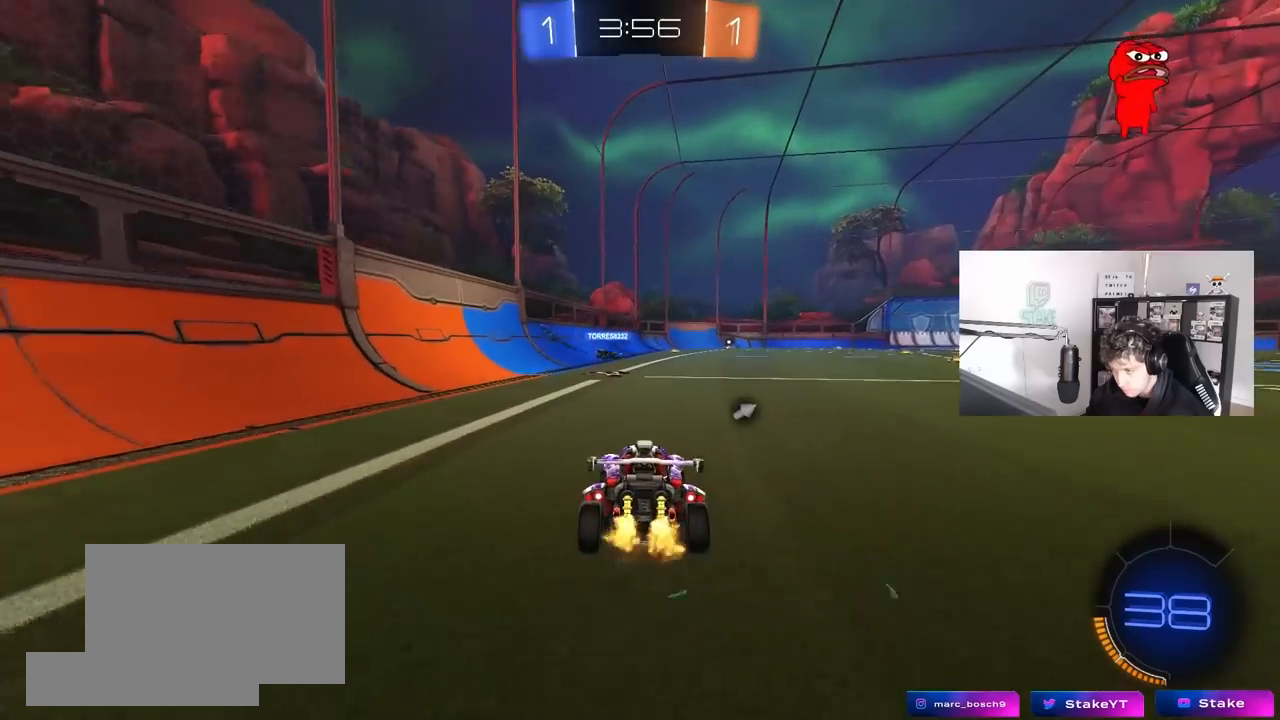
{"keys": ["d", "shift", "space", "w"], "mouse": ["left", "right"], "mouse_move": "still", "events": [[133, "mouse_left", "down"], [317, "a", "down"], [367, "a", "up"], [367, "mouse_right", "down"], [450, "d", "down"], [450, "mouse_right", "up"], [450, "shift", "down"], [500, "mouse_right", "down"], [500, "space", "down"]]}
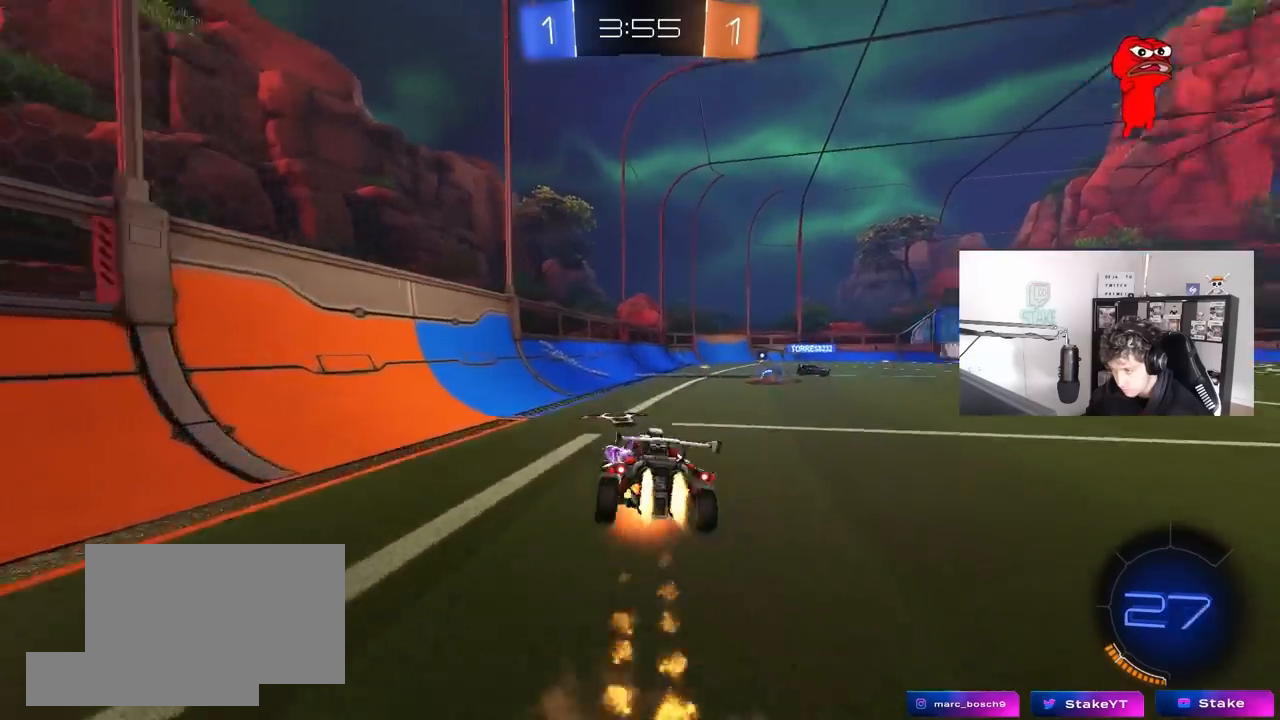
{"keys": ["d", "s", "shift"], "mouse": ["left"], "mouse_move": "still", "events": [[50, "s", "down"], [50, "w", "up"], [150, "mouse_right", "up"], [183, "space", "up"], [417, "s", "up"], [467, "s", "down"]]}
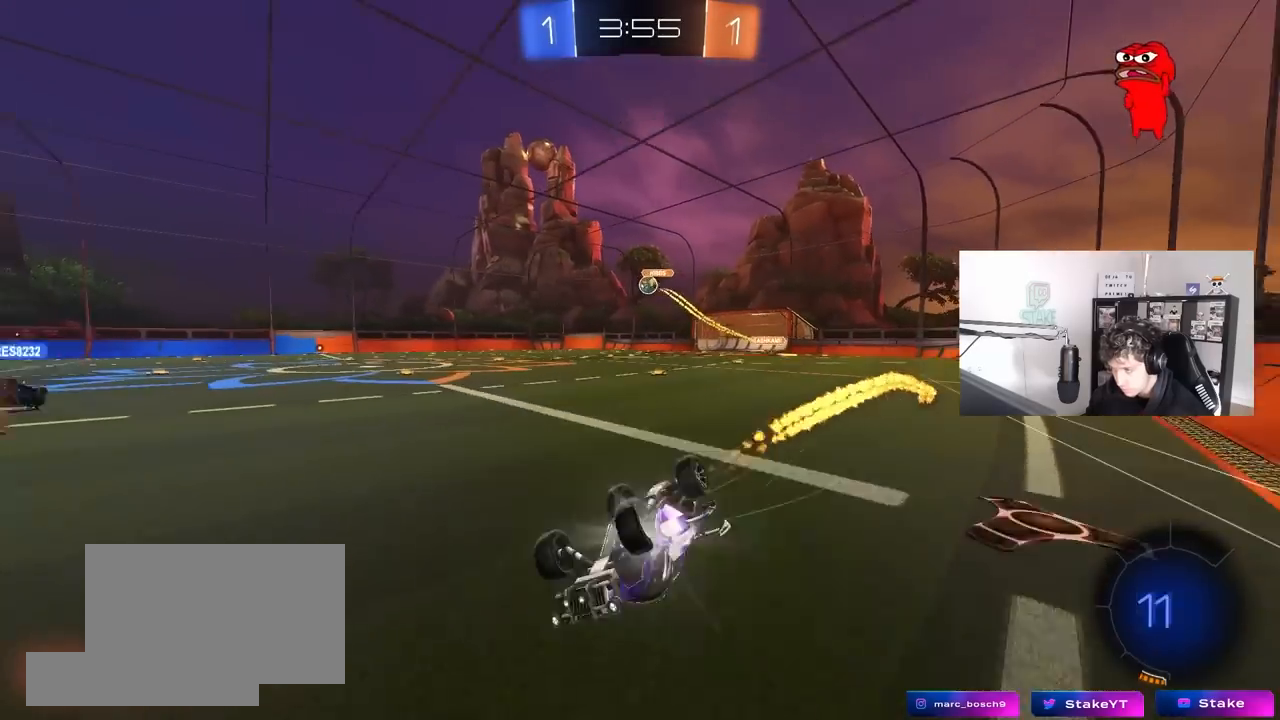
{"keys": ["w"], "mouse": [], "mouse_move": "still", "events": [[250, "shift", "up"], [300, "mouse_left", "up"], [300, "s", "up"], [350, "d", "up"], [350, "space", "down"], [483, "space", "up"], [483, "w", "down"]]}
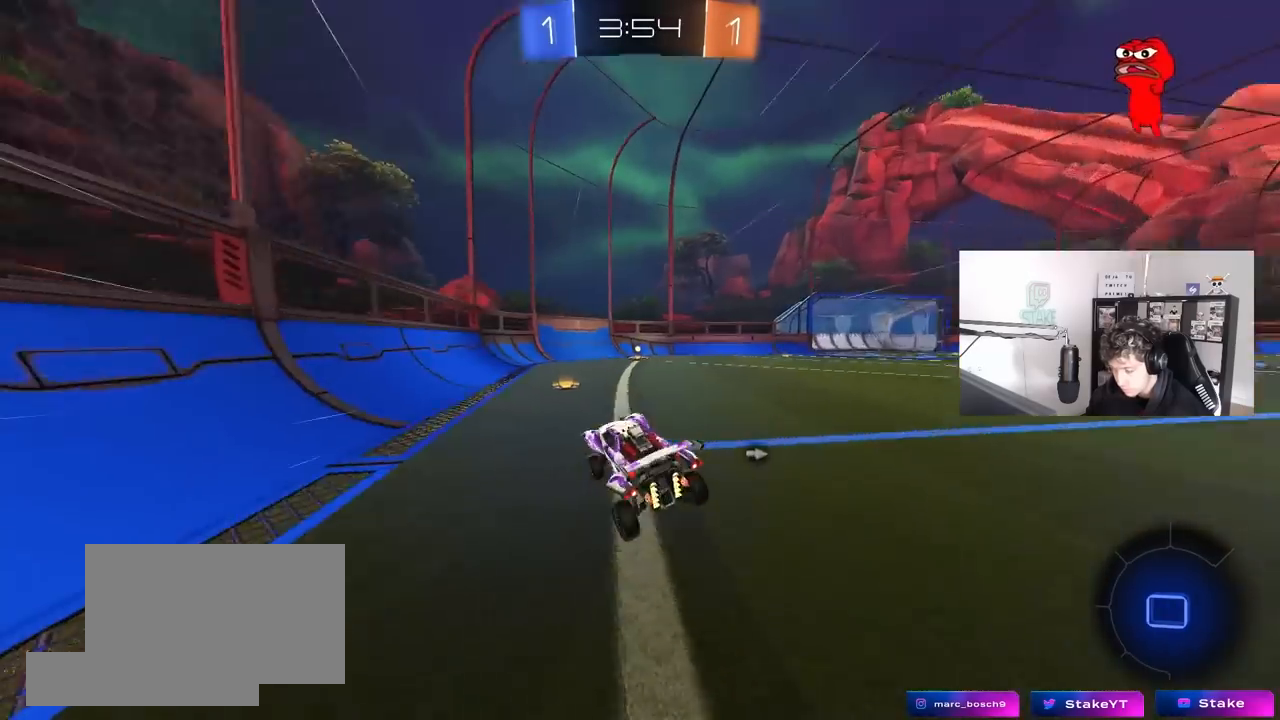
{"keys": ["w"], "mouse": ["left"], "mouse_move": "left", "events": [[133, "d", "down"], [133, "mouse_left", "down"], [167, "d", "up"], [317, "d", "down"], [417, "d", "up"]]}
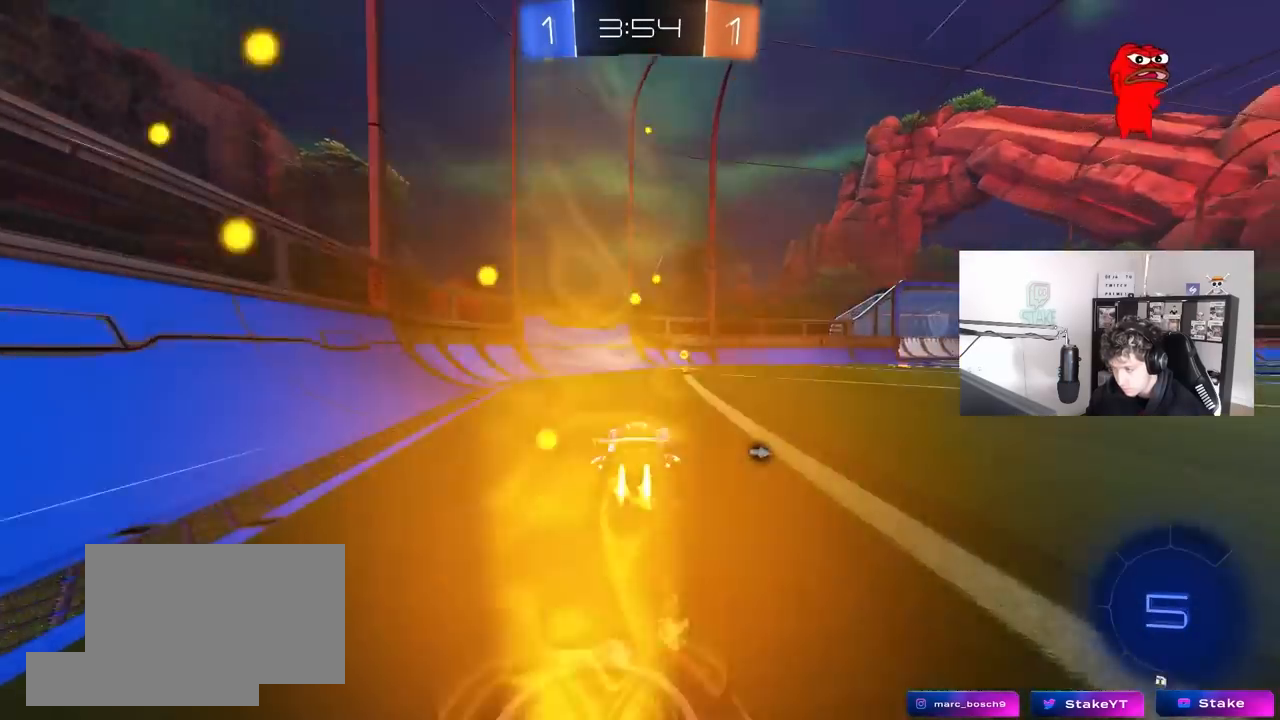
{"keys": ["d", "w"], "mouse": ["left"], "mouse_move": "still", "events": [[50, "space", "down"], [183, "space", "up"], [283, "d", "down"], [333, "shift", "down"], [433, "shift", "up"]]}
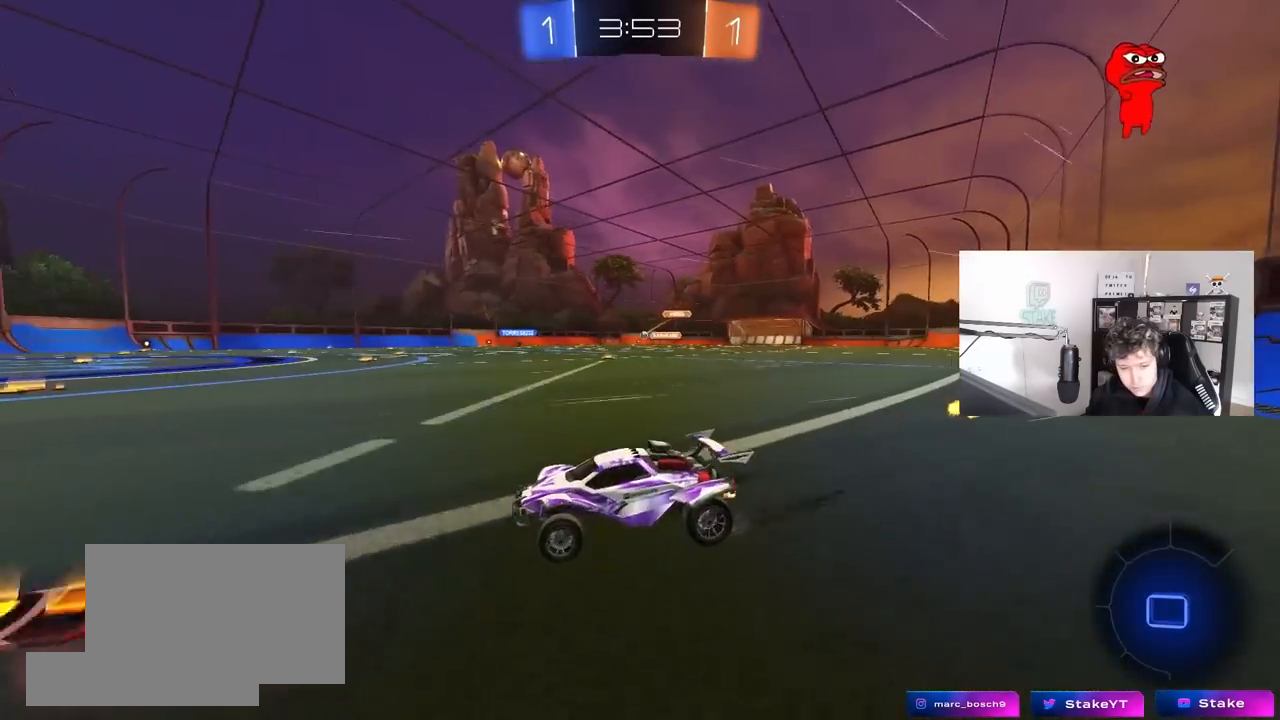
{"keys": ["w"], "mouse": ["left"], "mouse_move": "still", "events": [[483, "d", "up"]]}
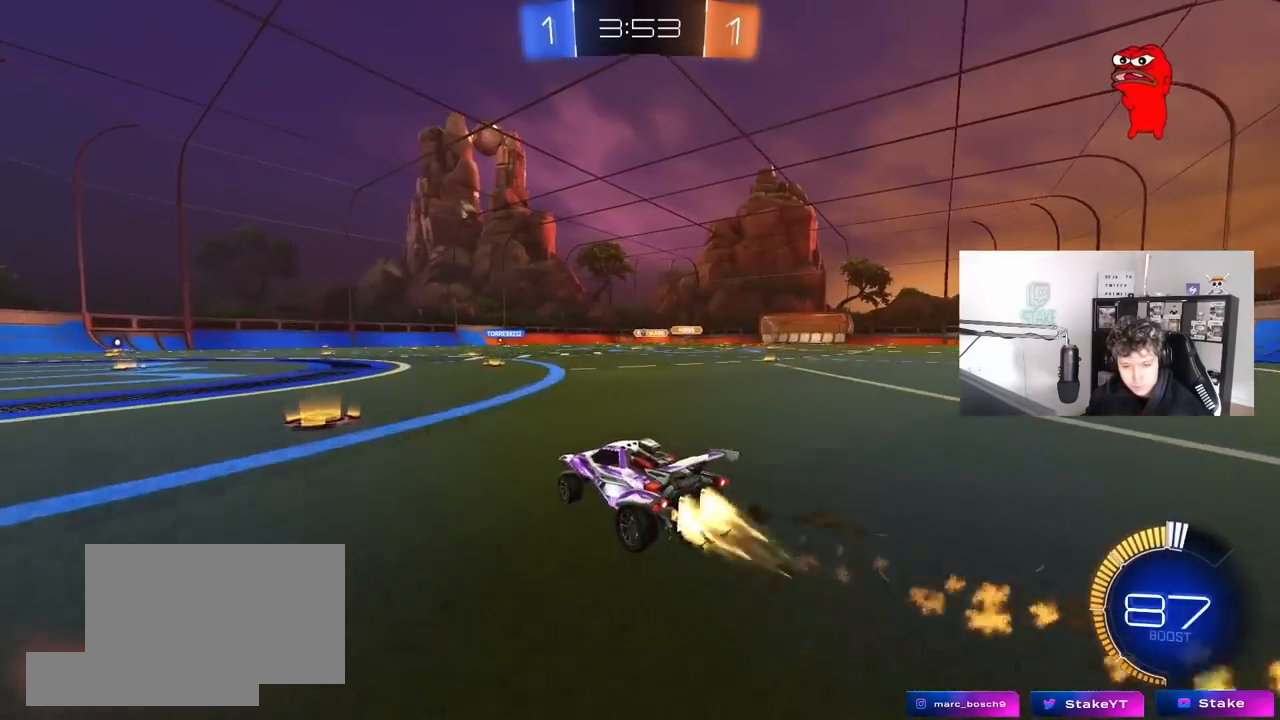
{"keys": ["w"], "mouse": [], "mouse_move": "still", "events": [[83, "mouse_left", "up"], [133, "d", "down"], [317, "d", "up"]]}
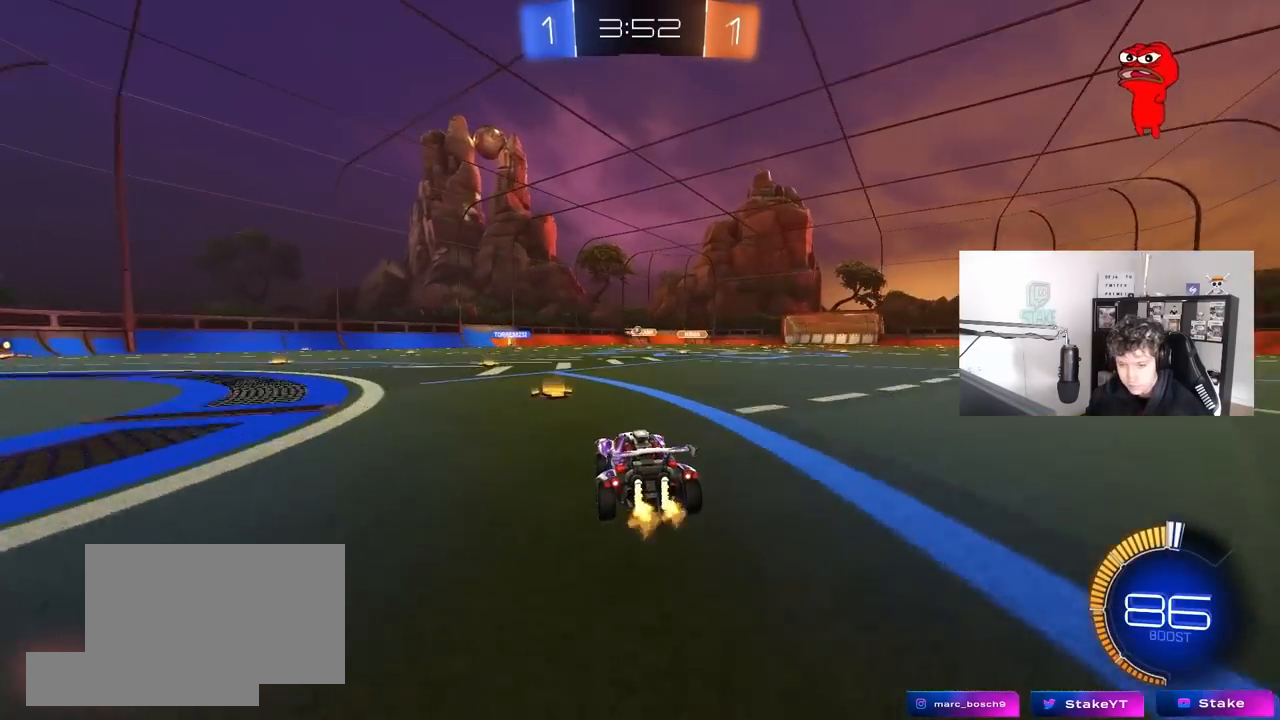
{"keys": ["w"], "mouse": [], "mouse_move": "still", "events": [[100, "d", "down"], [233, "d", "up"]]}
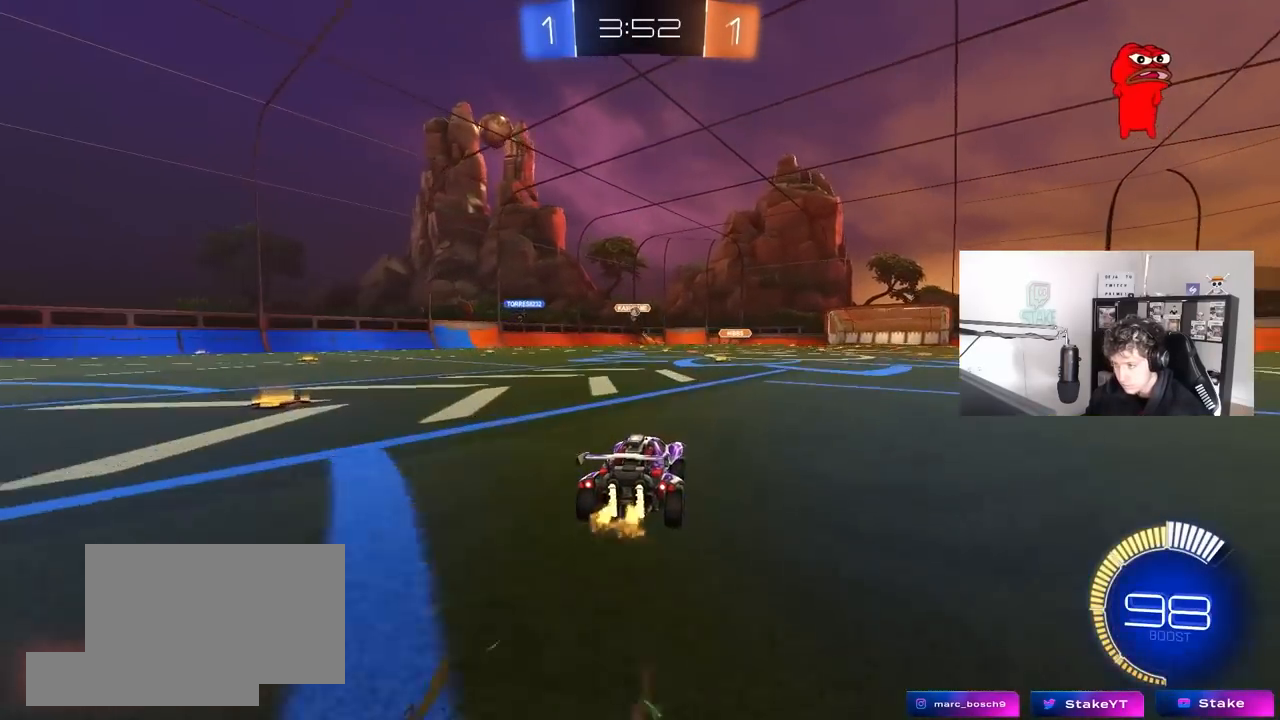
{"keys": ["a", "s"], "mouse": [], "mouse_move": "still", "events": [[117, "d", "down"], [150, "w", "up"], [350, "s", "down"], [483, "a", "down"], [483, "d", "up"]]}